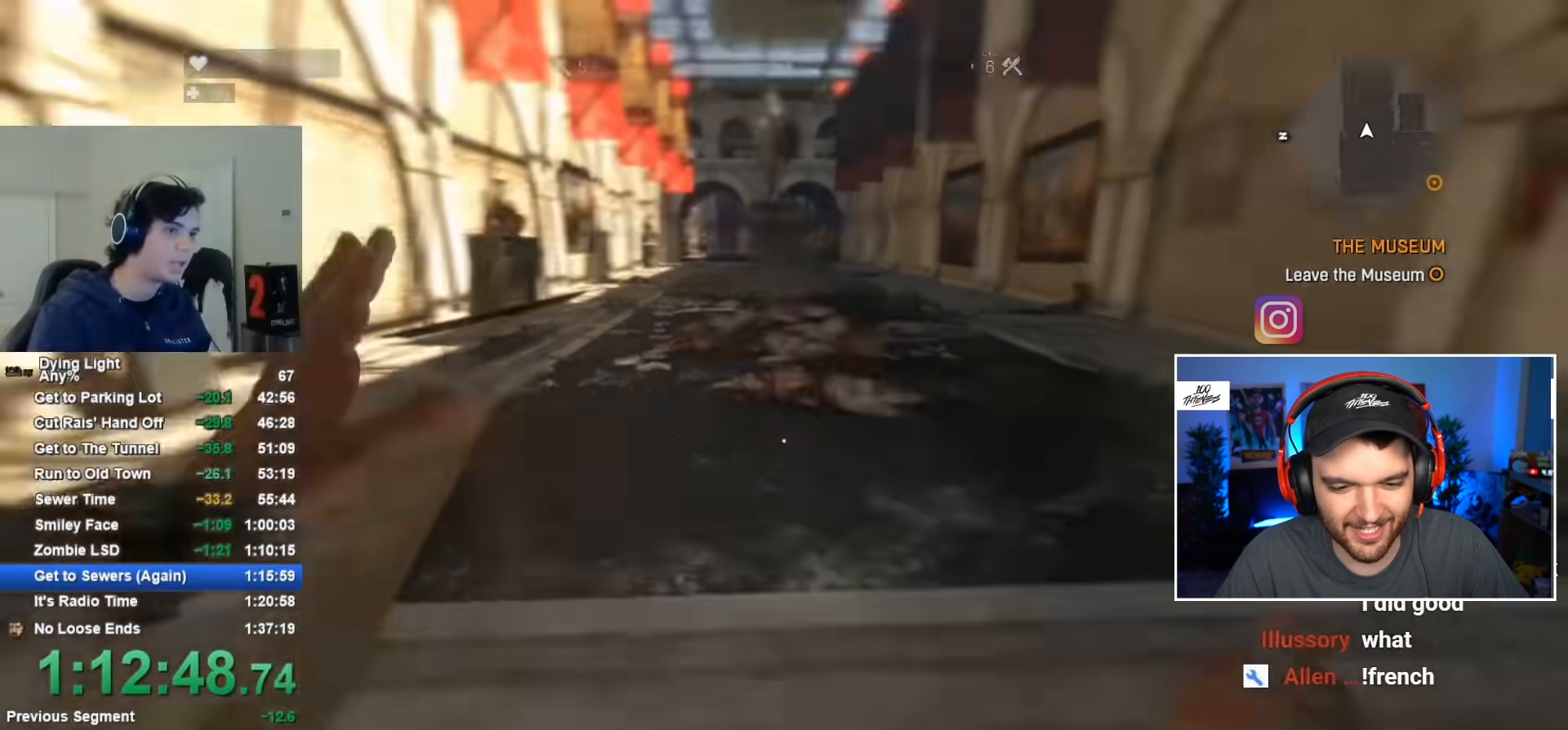
Gameplay with keyboard and mouse; each line is a JSON object with the keys and mouse buttons held at the frame after it. "events" lists presses ("down") and releases ("up") of "1", "2", "3", "4", "5", "a", "alt", "c", "caps_lock", "ctrl", "d", "e", "f", "g", "q", "r", "s", "shift", "space", "t", "tab", "v", "w", "x", "z", "mouse_left", "mouse_wheel" and "mouse_right" between this image and that frame as [ms after this image, input, new state], when the widget could be followed in between. "mouse_left", "mouse_wheel", "mouse_right" = the "left", "wheel", "right" buttons of the "mouse" list. No other keys are recorded. "wheel" means that the mouse wheel is clicked or scrolled. "mouse_move" is the direction in which the mouse moves at that frame (one of eight, or "still"), when it could be read.
{"keys": ["space", "w"], "mouse": [], "mouse_move": "up-right", "events": [[134, "w", "down"], [234, "d", "up"], [317, "space", "down"]]}
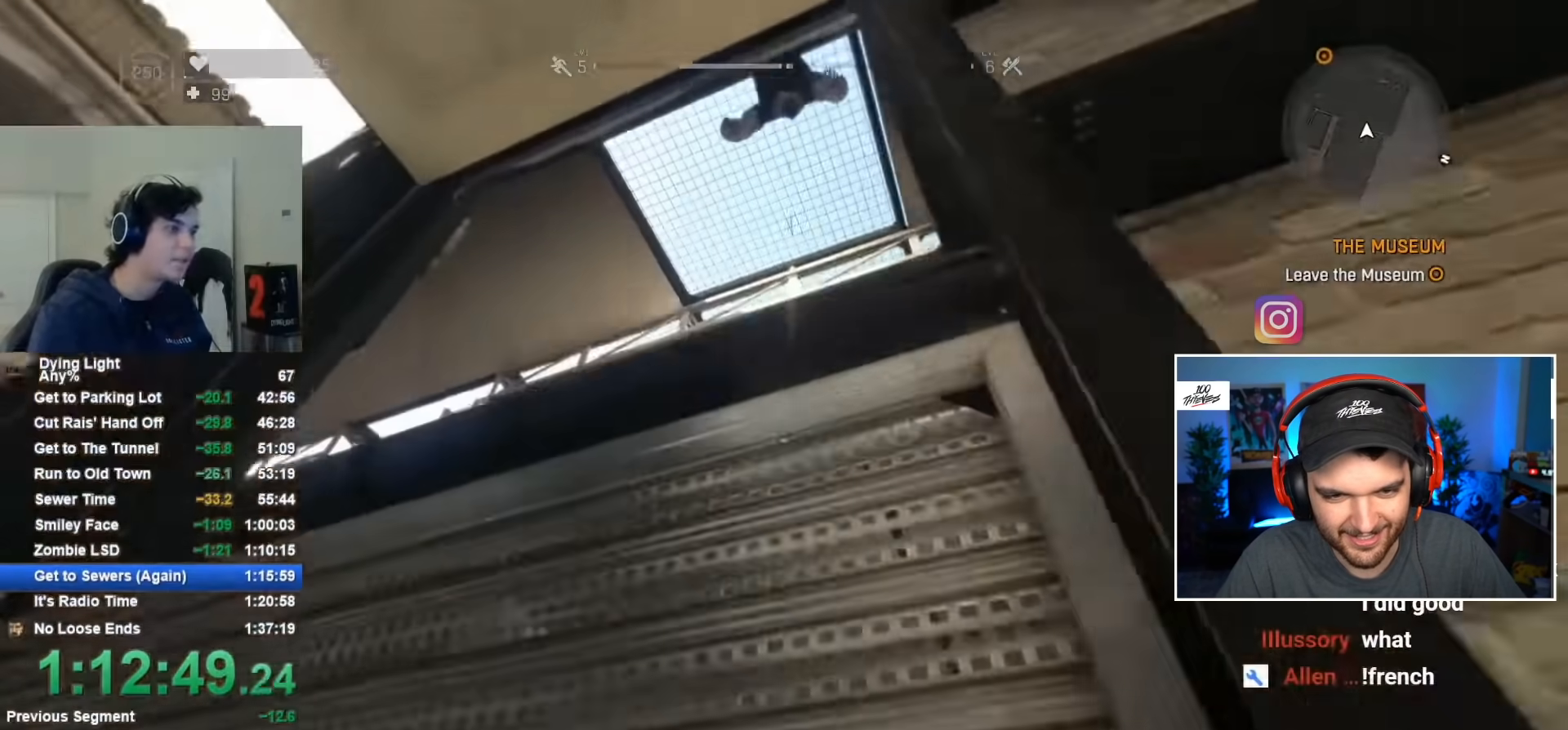
{"keys": ["w"], "mouse": [], "mouse_move": "still", "events": [[434, "space", "up"]]}
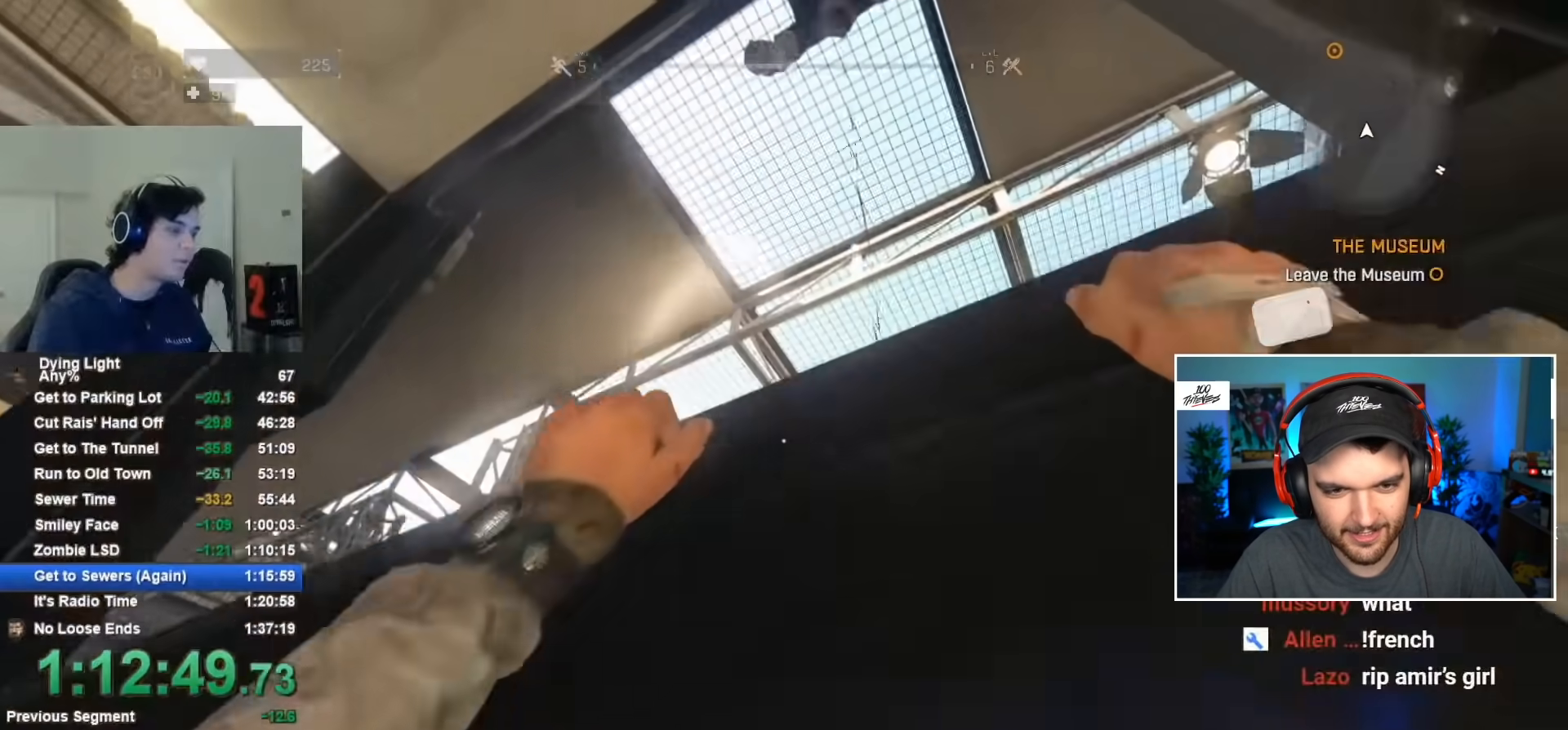
{"keys": ["w"], "mouse": [], "mouse_move": "still", "events": []}
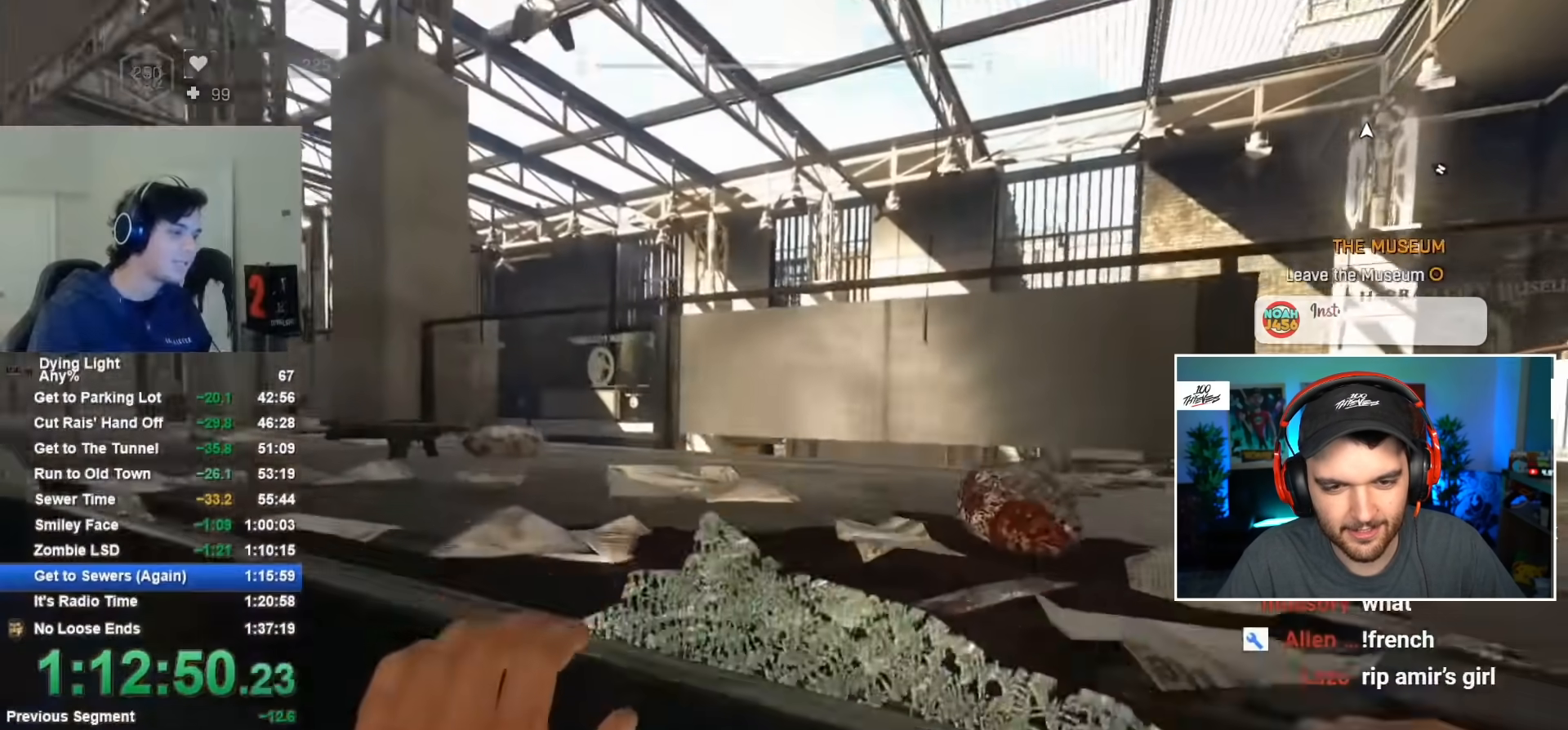
{"keys": ["w"], "mouse": [], "mouse_move": "down", "events": []}
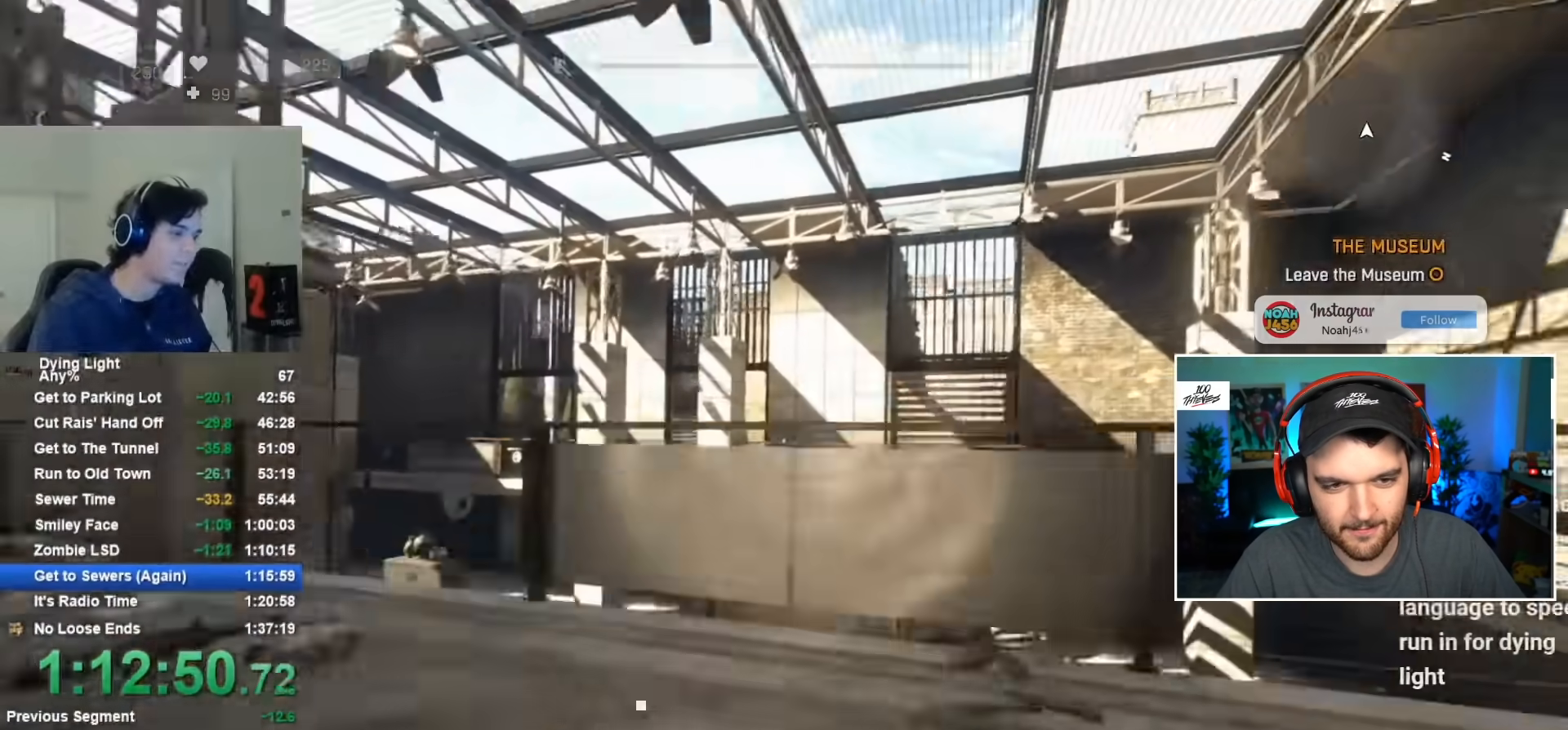
{"keys": ["a", "space"], "mouse": [], "mouse_move": "down-right", "events": [[217, "a", "down"], [350, "w", "up"], [434, "space", "down"]]}
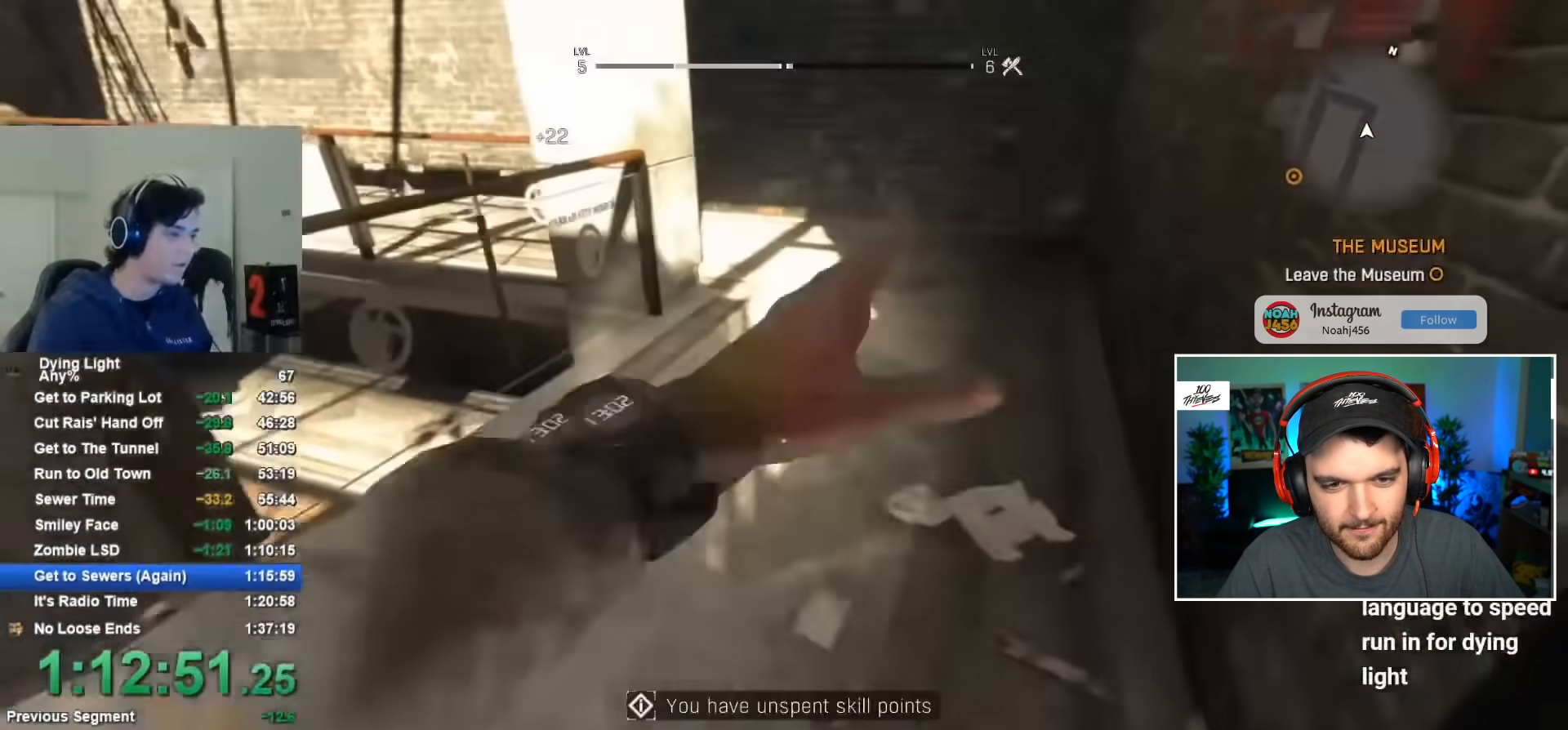
{"keys": ["space", "w"], "mouse": [], "mouse_move": "left", "events": [[67, "space", "up"], [250, "space", "down"], [250, "w", "down"], [350, "a", "up"], [350, "space", "up"], [434, "space", "down"]]}
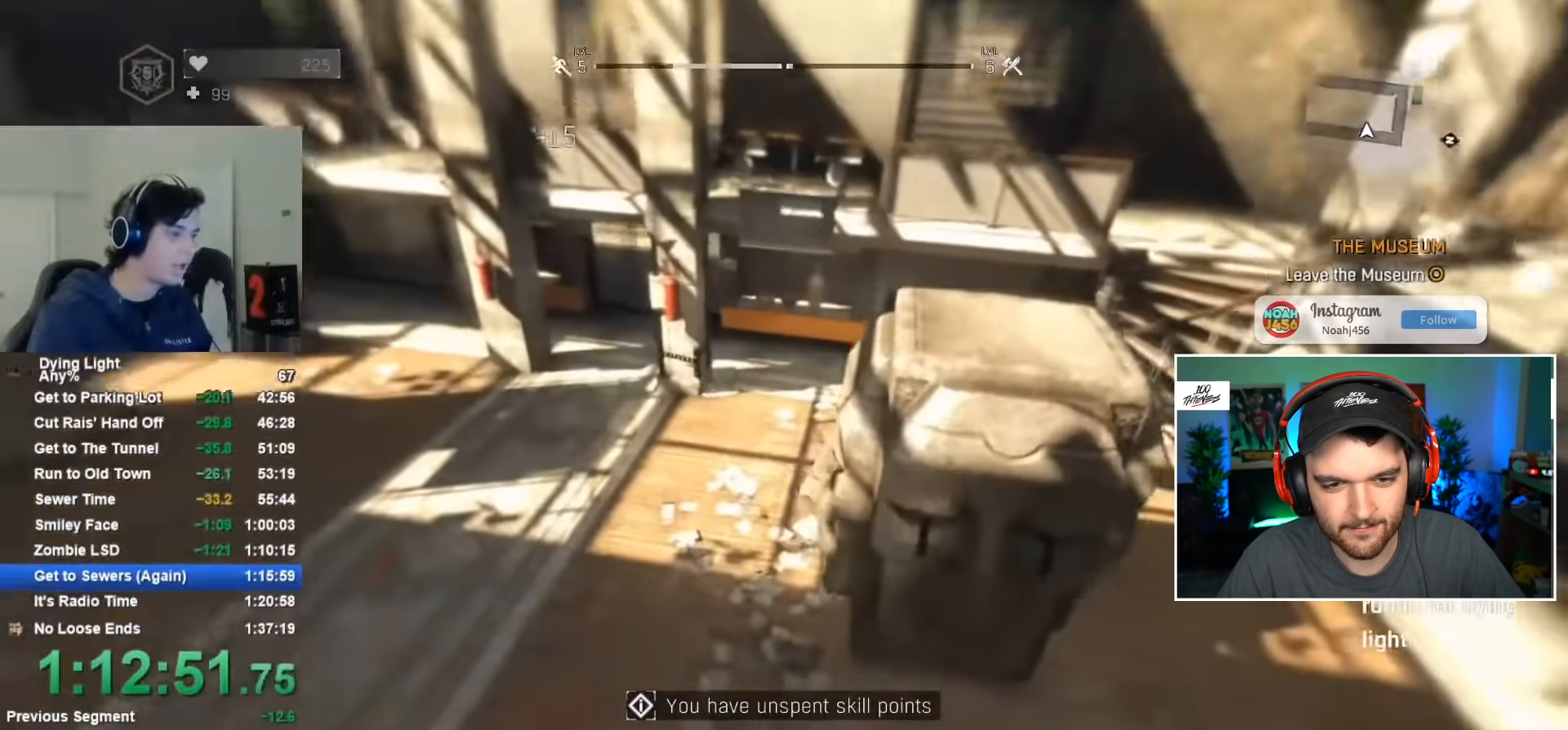
{"keys": ["a", "w"], "mouse": [], "mouse_move": "right", "events": [[84, "space", "up"], [500, "a", "down"]]}
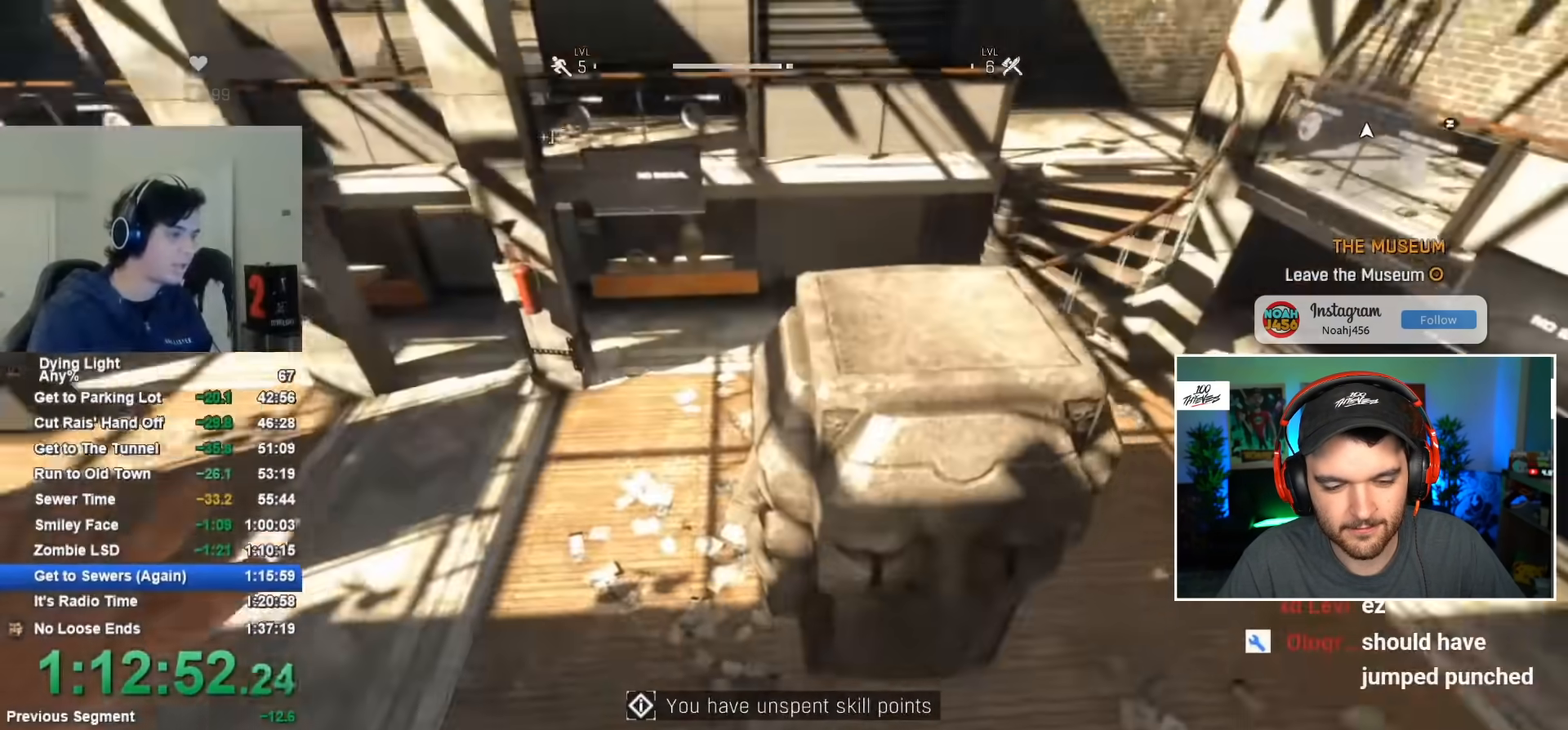
{"keys": ["a"], "mouse": [], "mouse_move": "right", "events": [[284, "w", "up"]]}
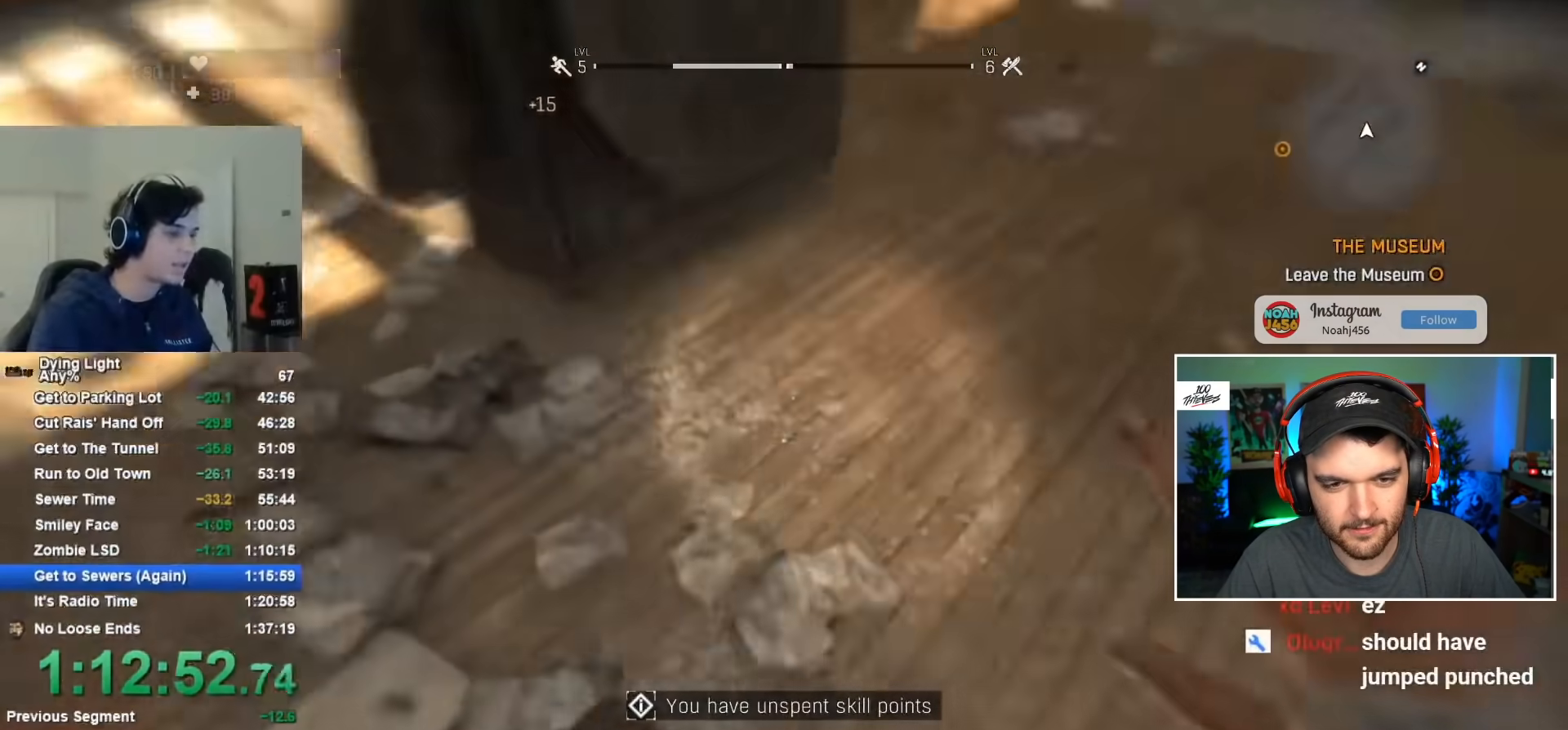
{"keys": ["a"], "mouse": [], "mouse_move": "left", "events": [[117, "space", "down"], [200, "space", "up"]]}
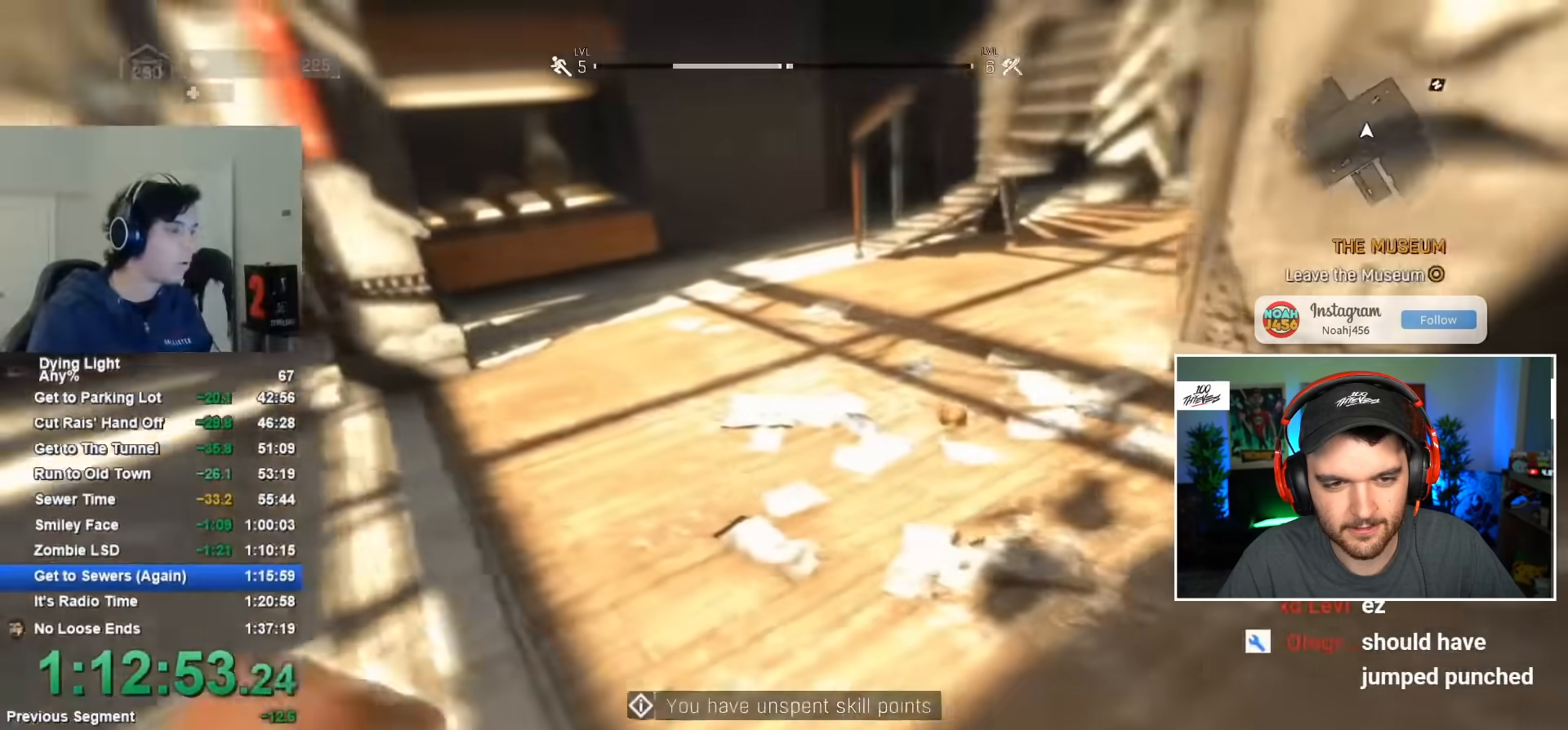
{"keys": ["a", "space"], "mouse": [], "mouse_move": "right", "events": [[184, "w", "down"], [417, "w", "up"], [450, "space", "down"]]}
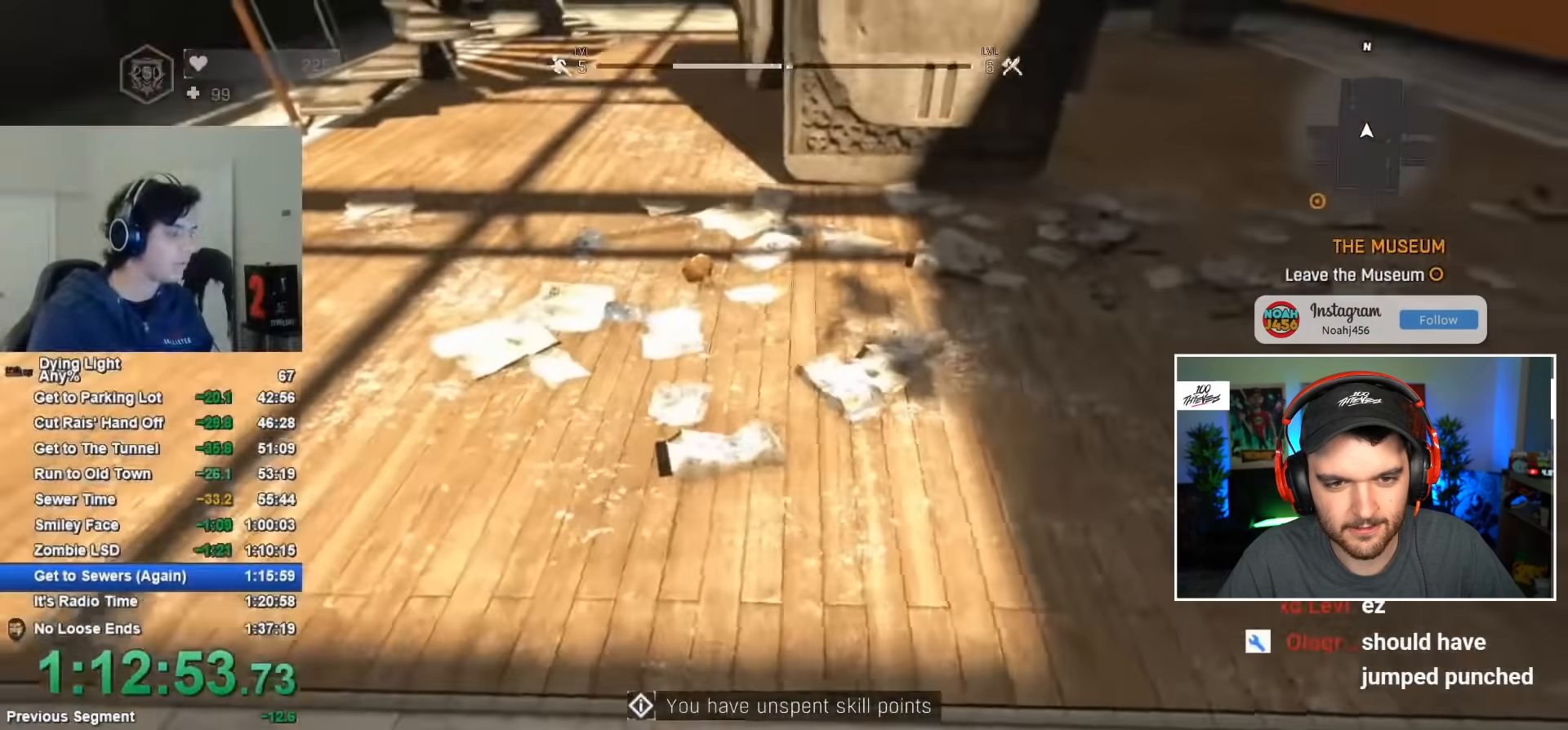
{"keys": ["a", "w"], "mouse": [], "mouse_move": "still", "events": [[84, "space", "up"], [384, "w", "down"]]}
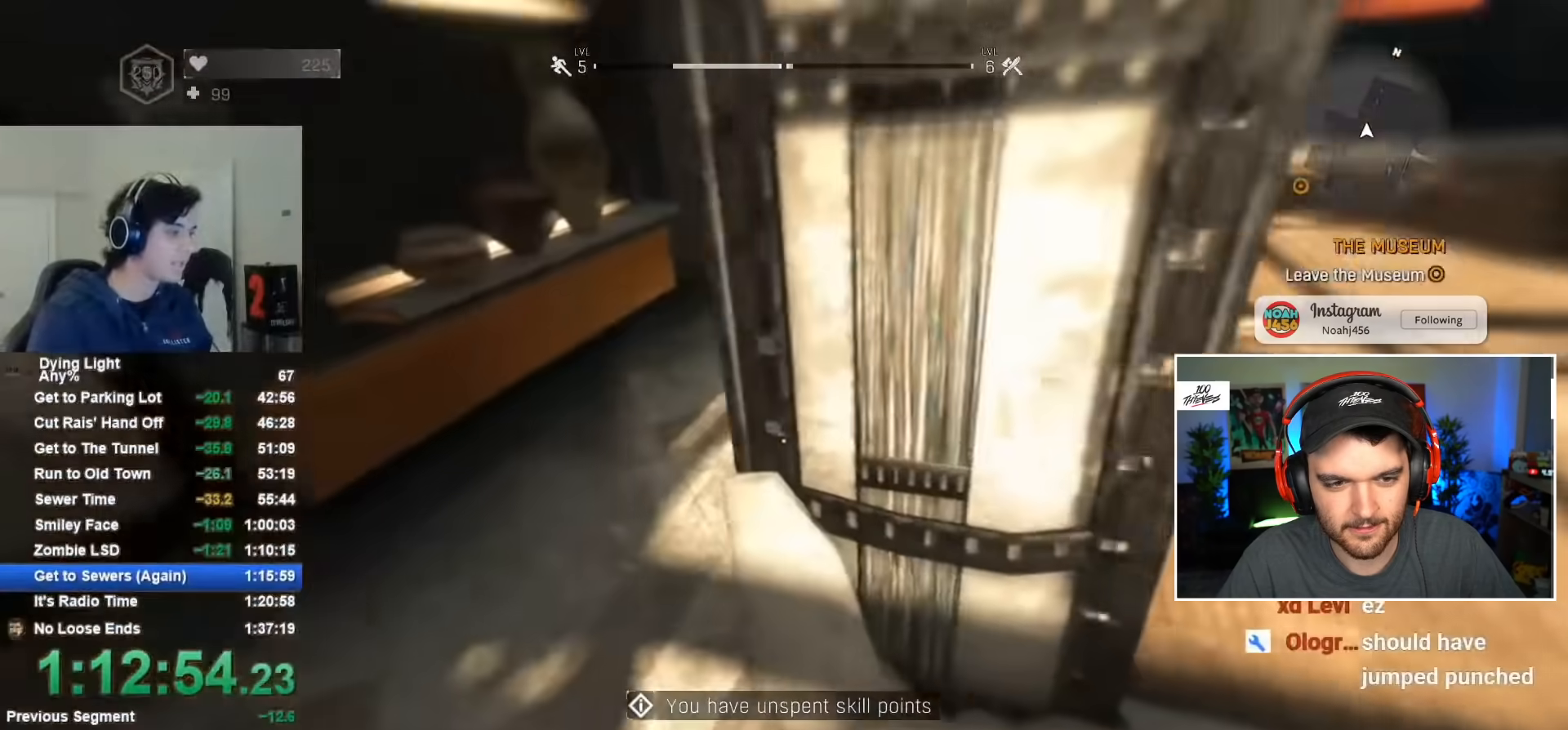
{"keys": ["a", "space"], "mouse": [], "mouse_move": "still", "events": [[384, "w", "up"], [434, "space", "down"]]}
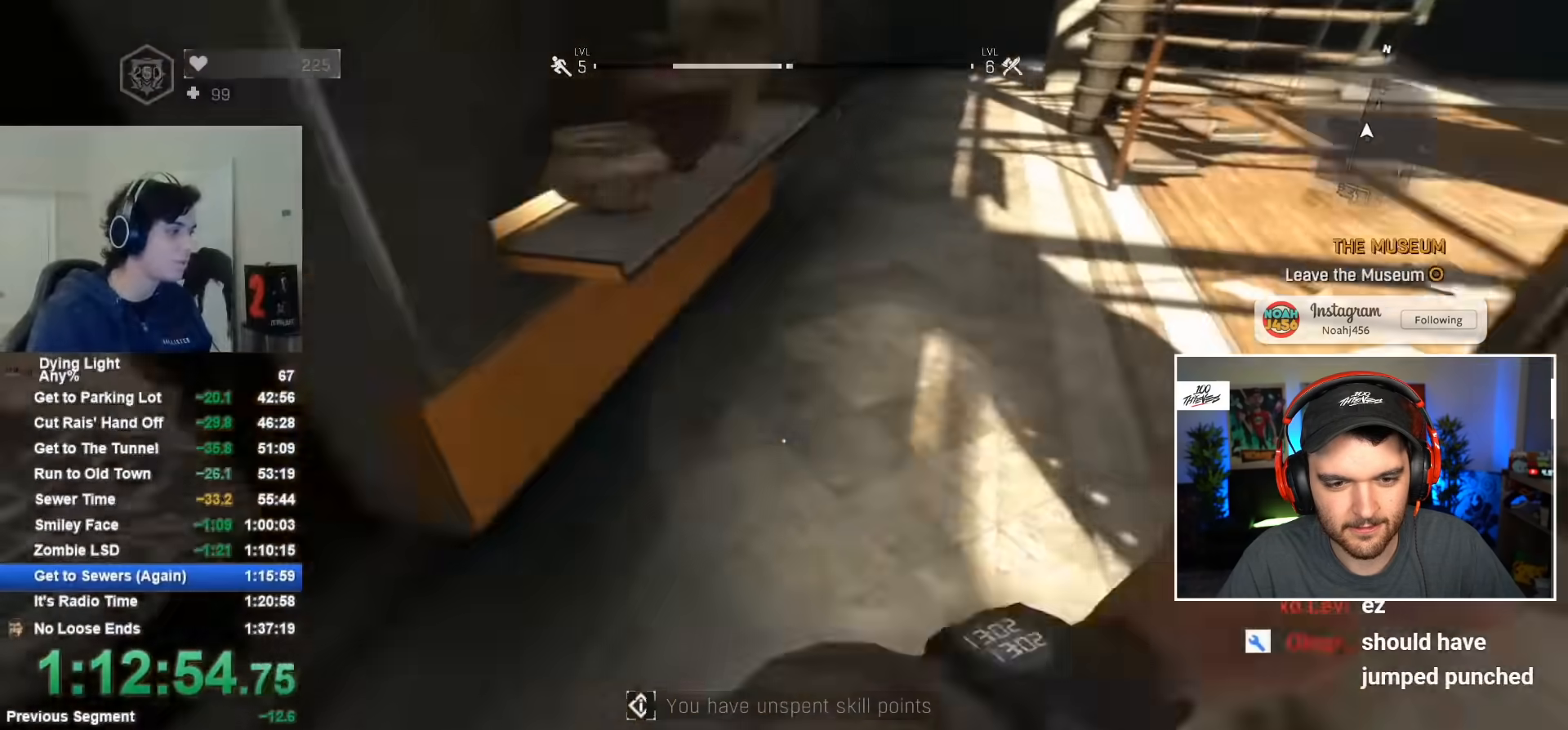
{"keys": ["a"], "mouse": [], "mouse_move": "still", "events": [[34, "space", "up"]]}
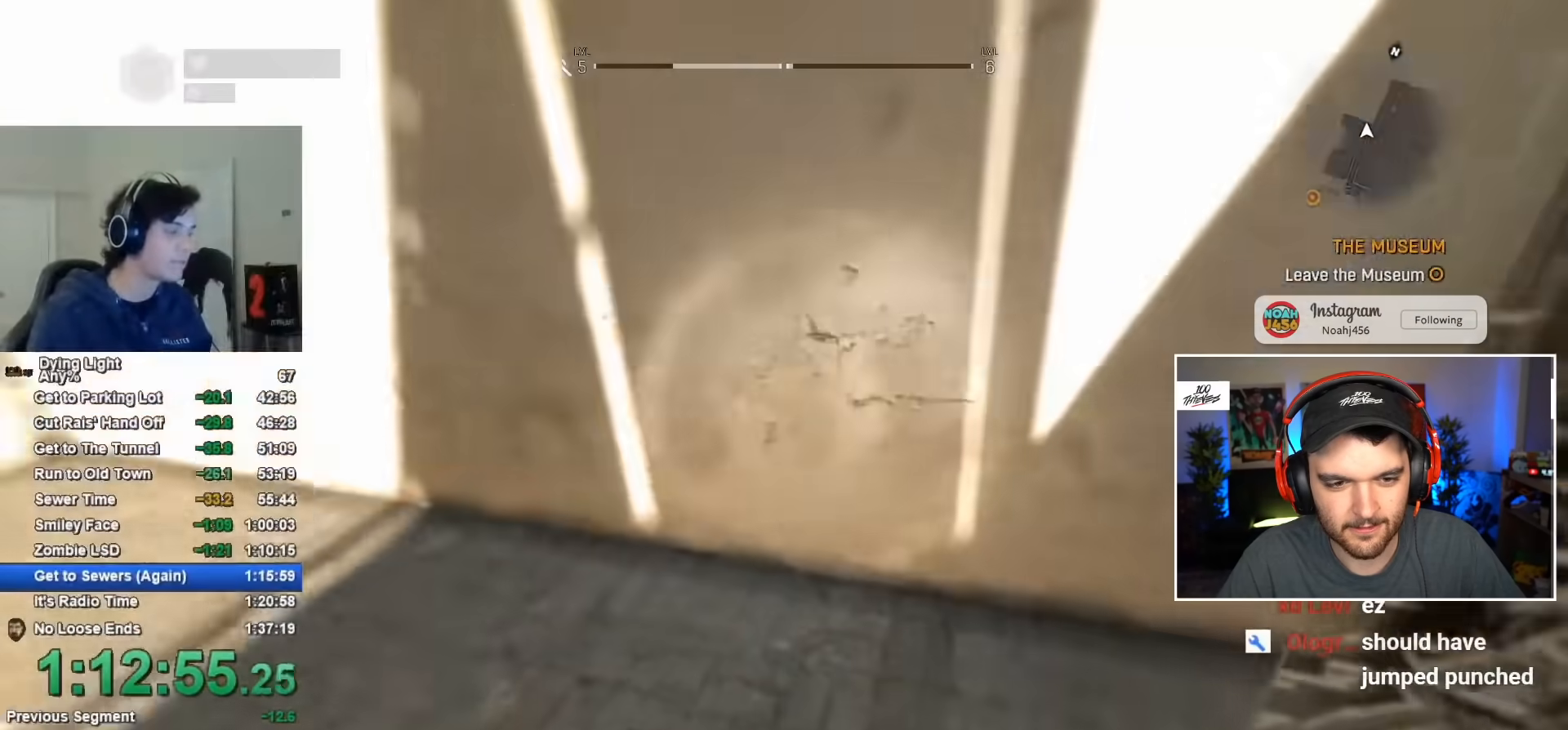
{"keys": ["a"], "mouse": [], "mouse_move": "still", "events": [[334, "space", "down"], [467, "space", "up"]]}
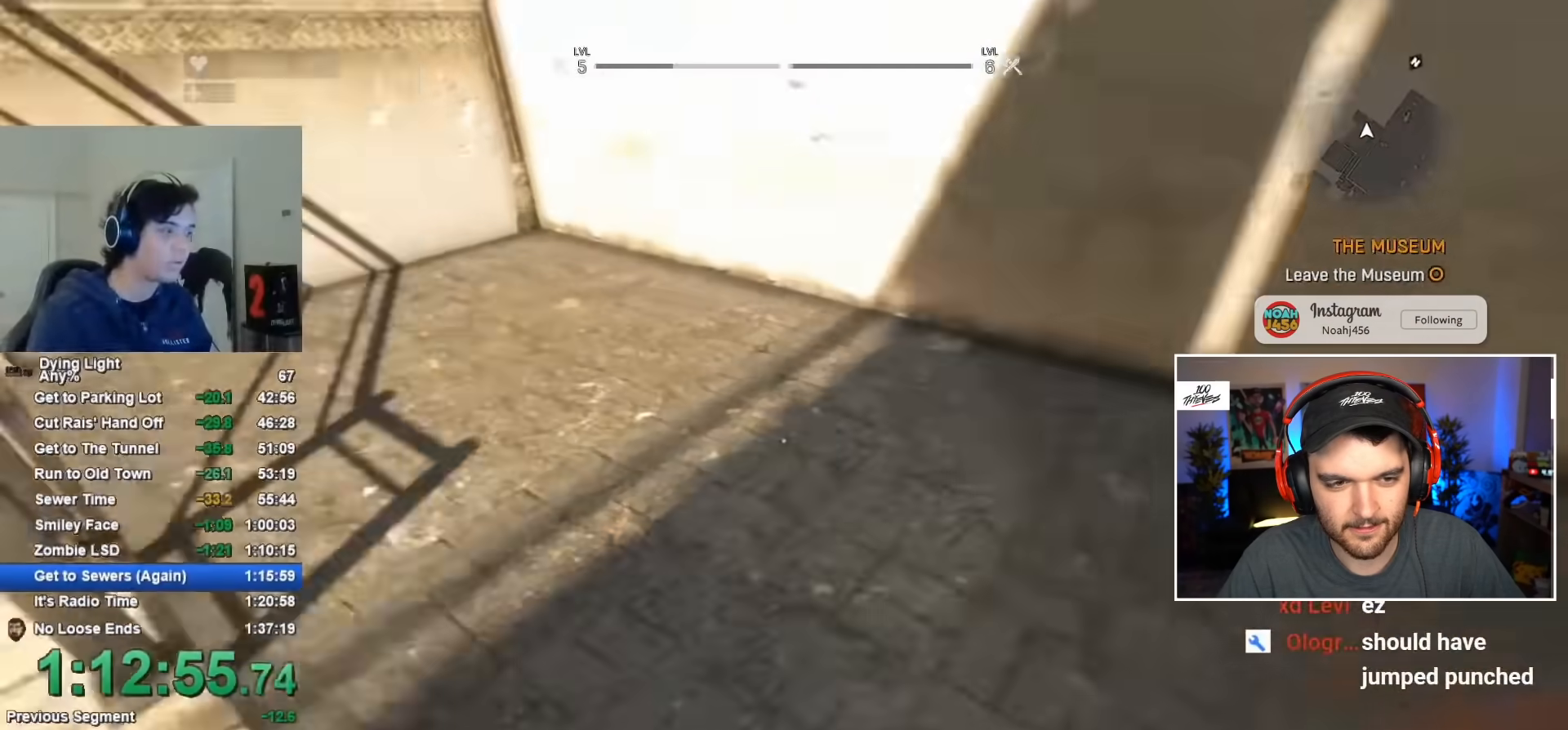
{"keys": ["a"], "mouse": [], "mouse_move": "still", "events": []}
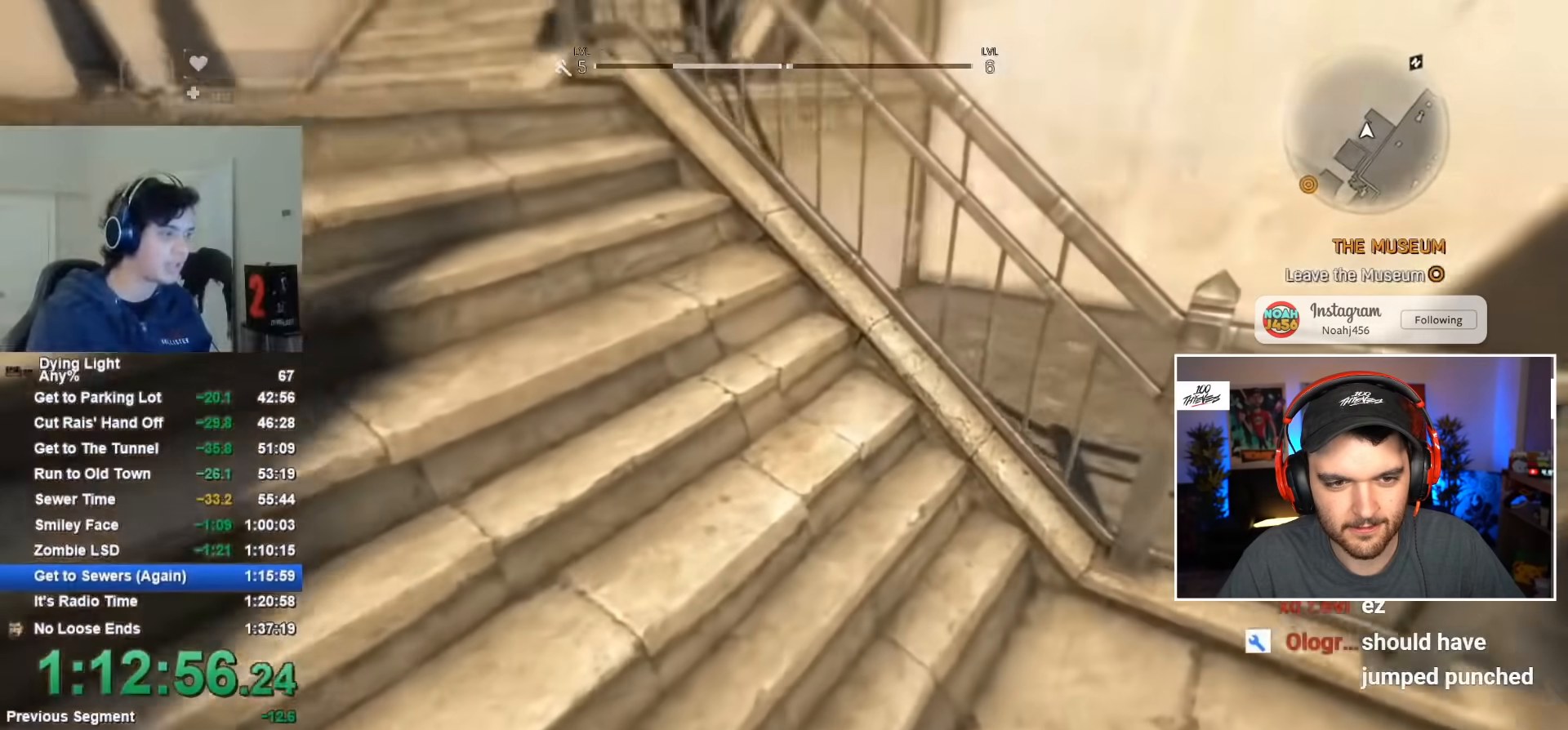
{"keys": ["a"], "mouse": [], "mouse_move": "still", "events": [[84, "space", "down"], [217, "space", "up"]]}
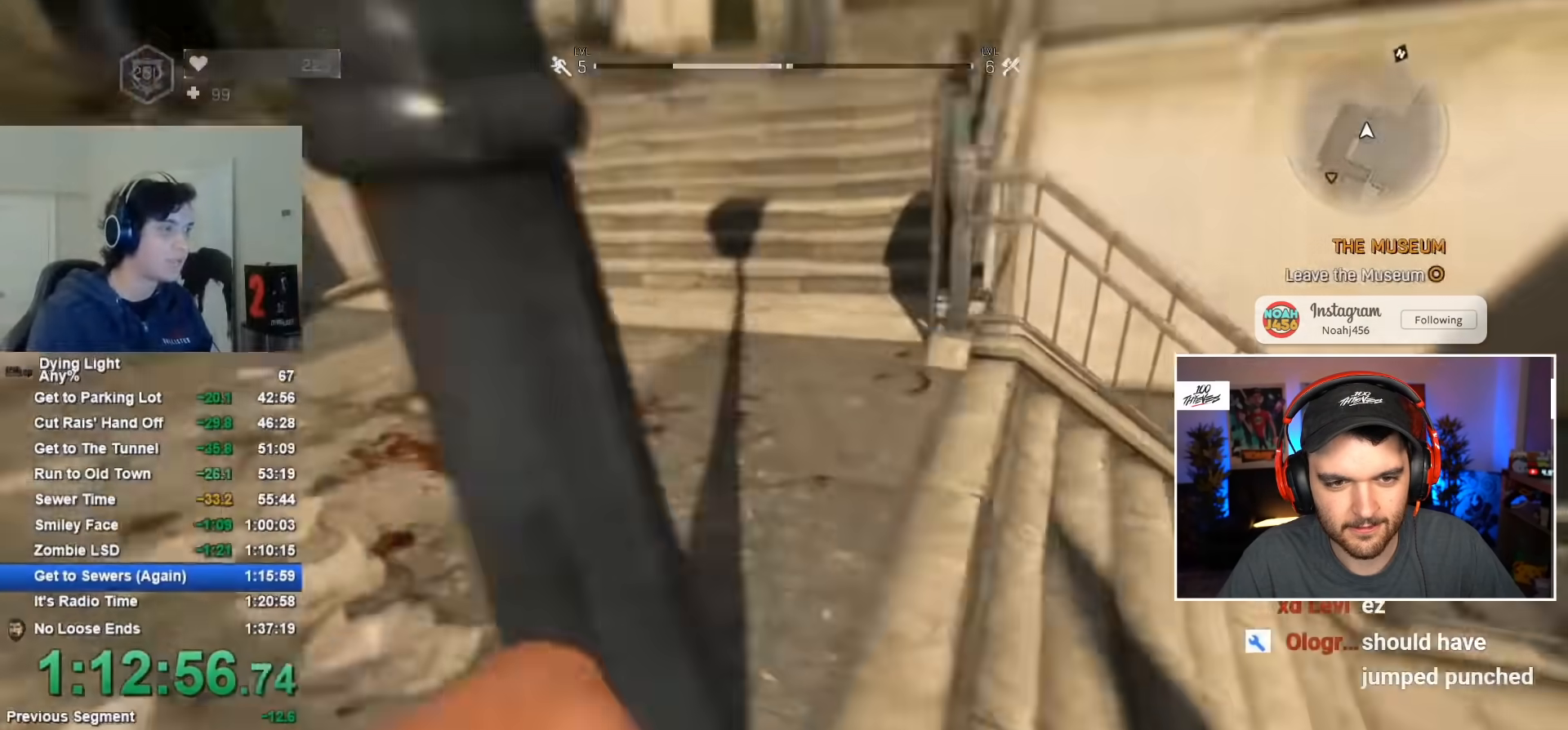
{"keys": ["a"], "mouse": [], "mouse_move": "left", "events": []}
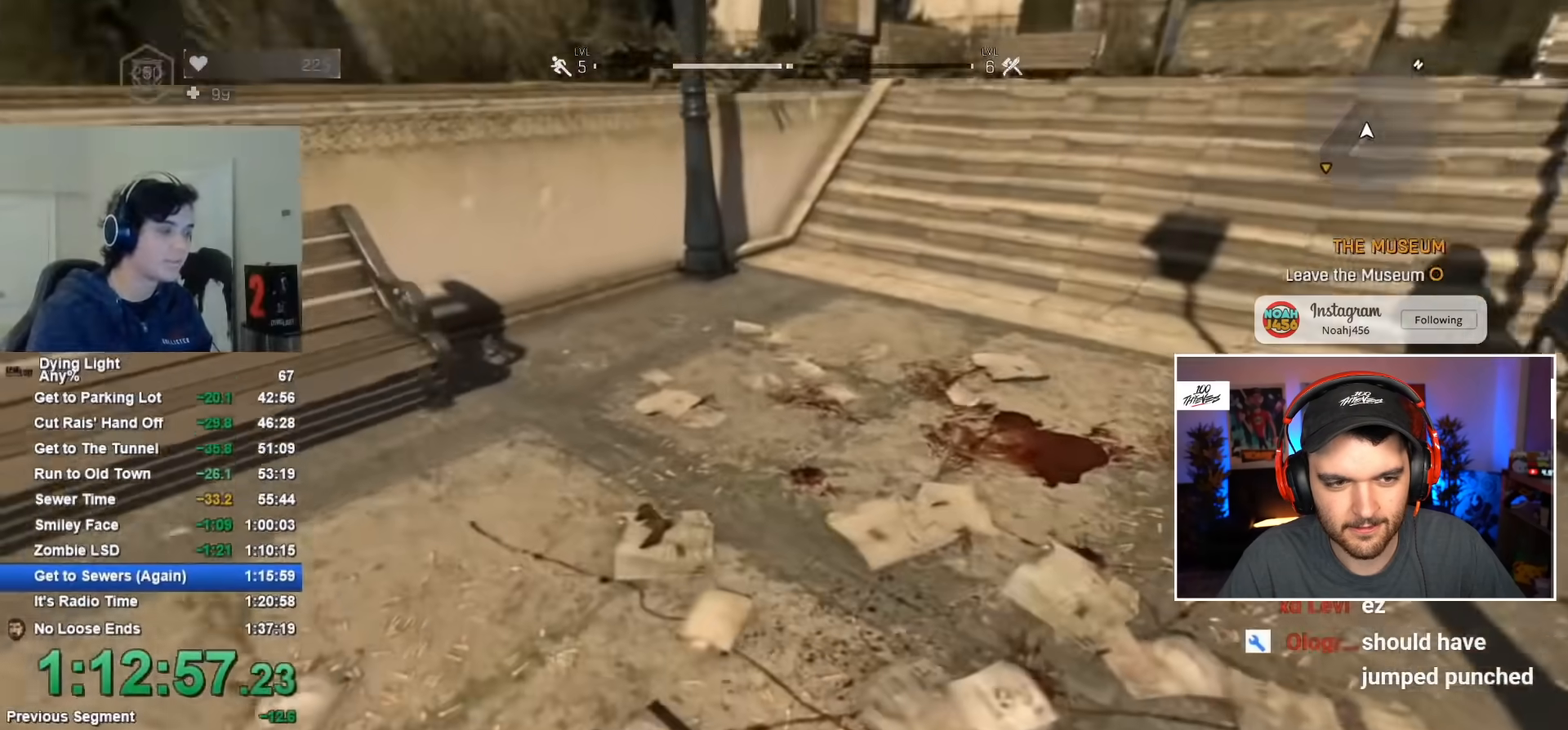
{"keys": ["a"], "mouse": [], "mouse_move": "left", "events": [[200, "space", "down"], [300, "space", "up"]]}
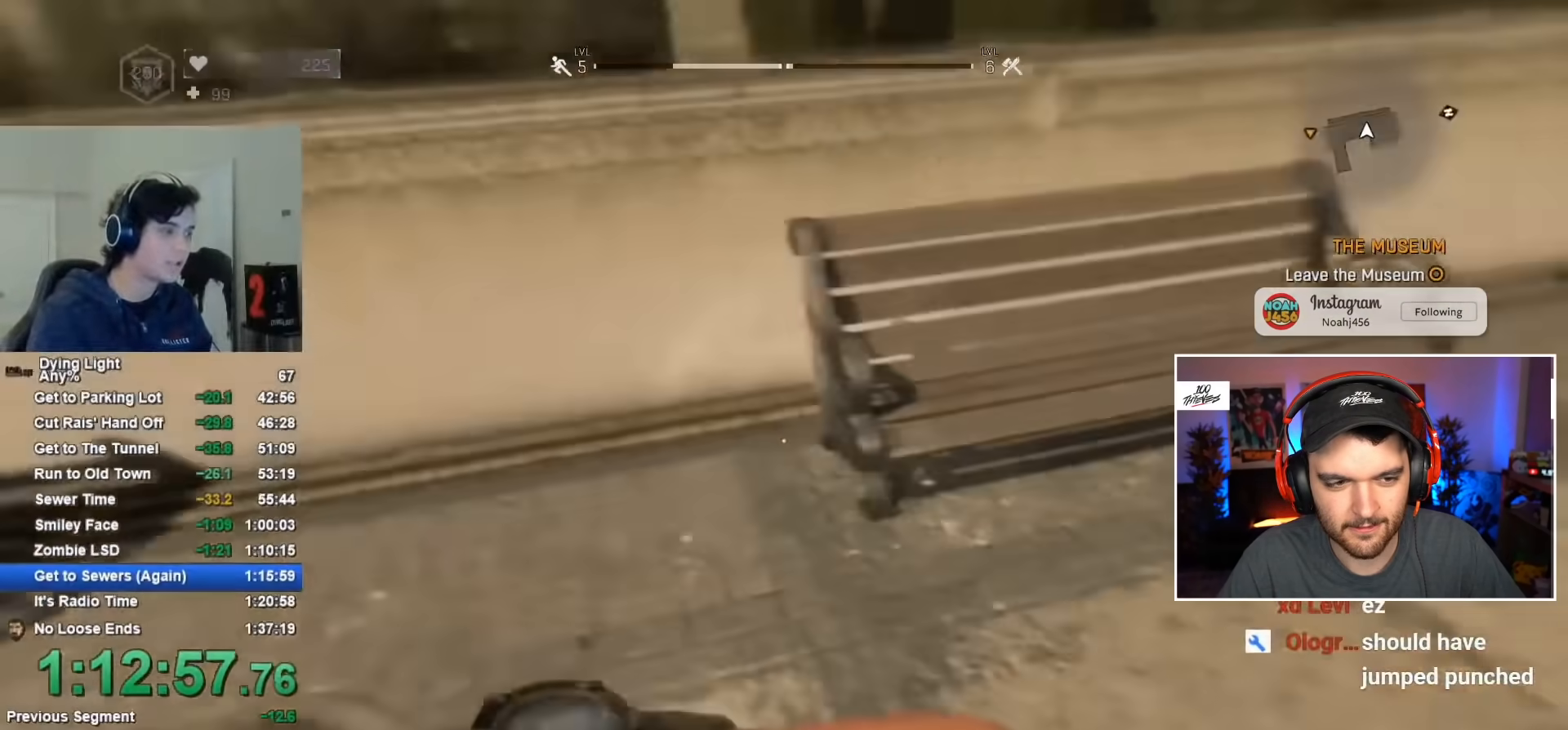
{"keys": ["w"], "mouse": [], "mouse_move": "still", "events": [[34, "w", "down"], [84, "a", "up"]]}
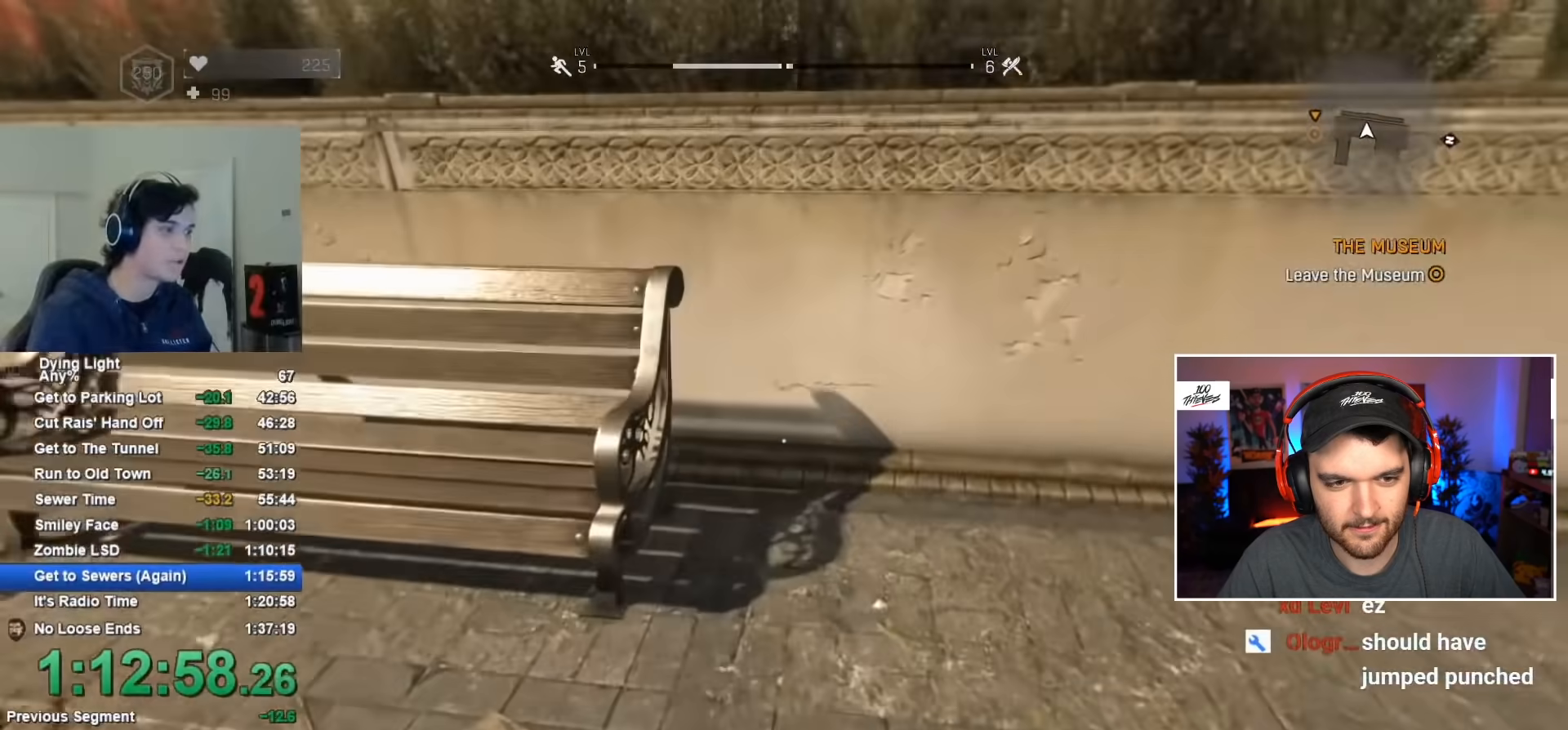
{"keys": ["space", "w"], "mouse": [], "mouse_move": "still", "events": [[284, "space", "down"]]}
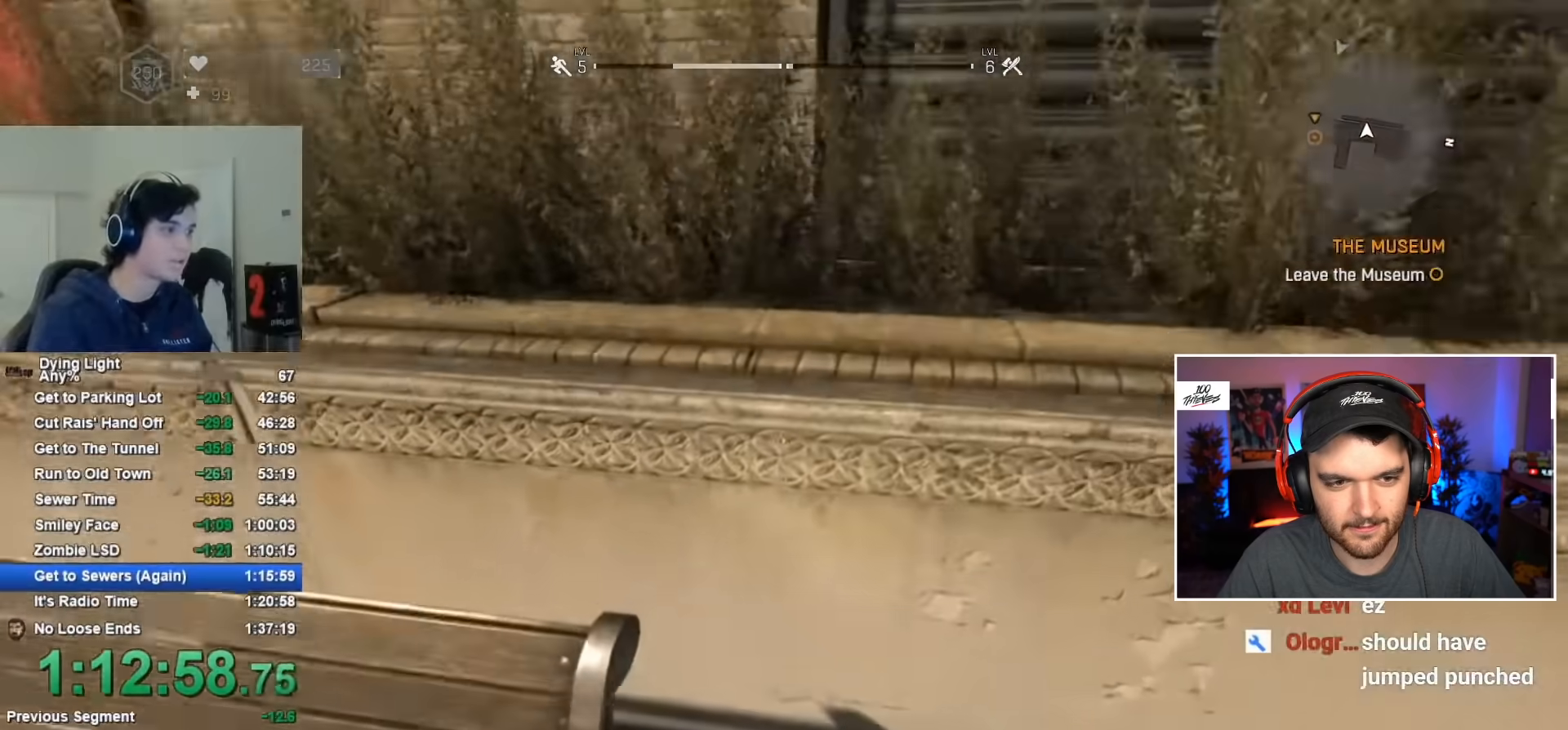
{"keys": ["space", "w"], "mouse": [], "mouse_move": "still", "events": []}
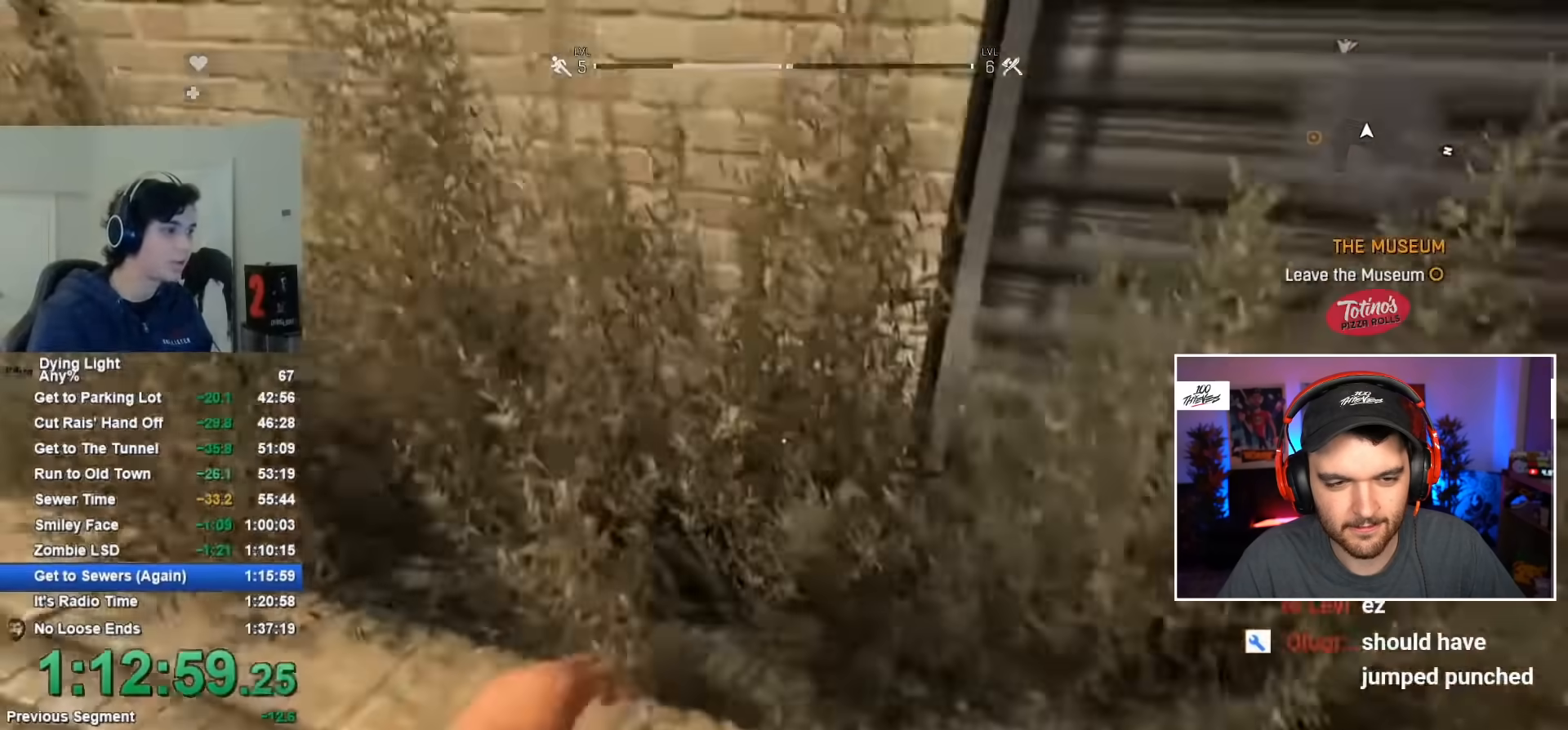
{"keys": ["d"], "mouse": [], "mouse_move": "left", "events": [[167, "space", "up"], [367, "d", "down"], [467, "w", "up"]]}
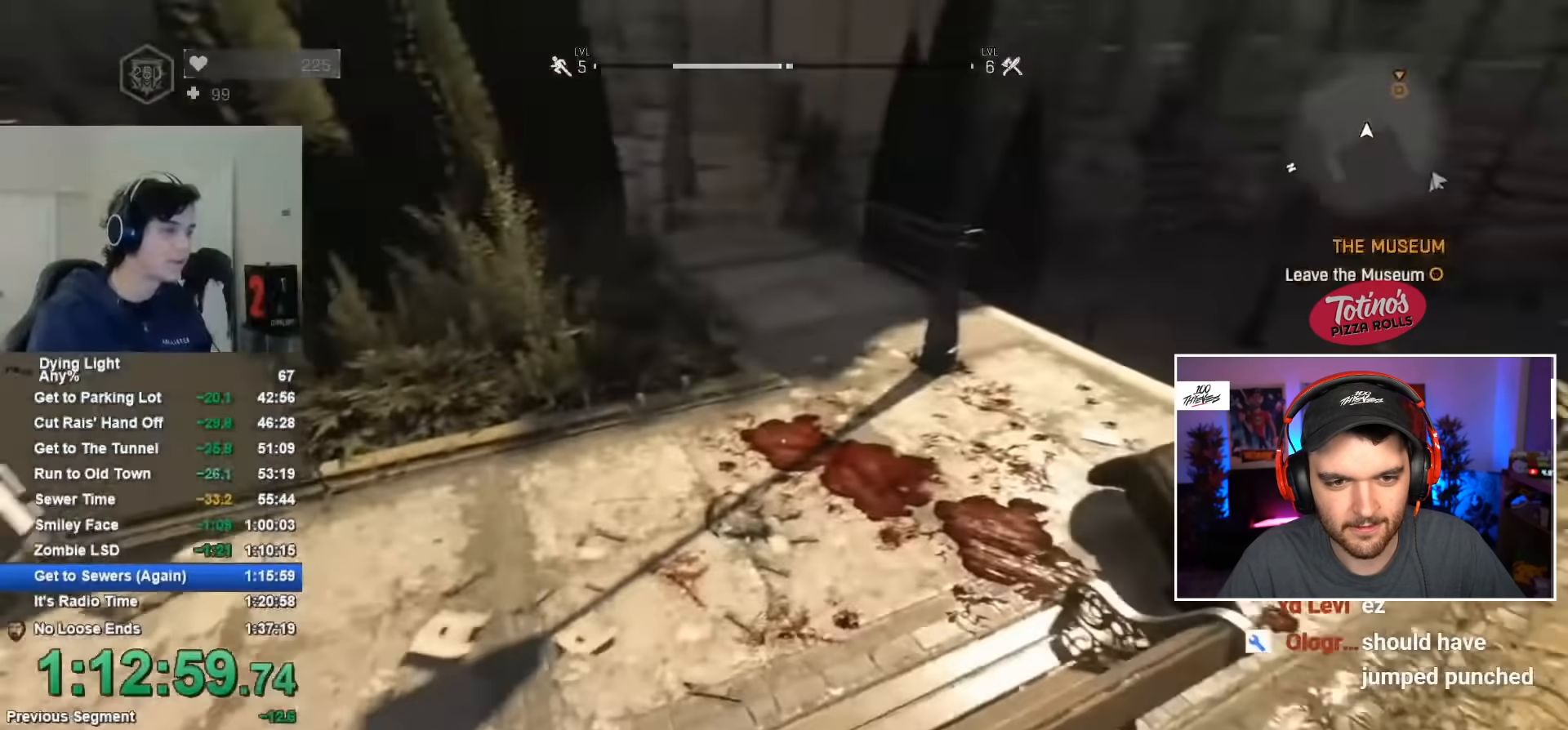
{"keys": ["d"], "mouse": [], "mouse_move": "right", "events": [[100, "space", "down"], [250, "space", "up"]]}
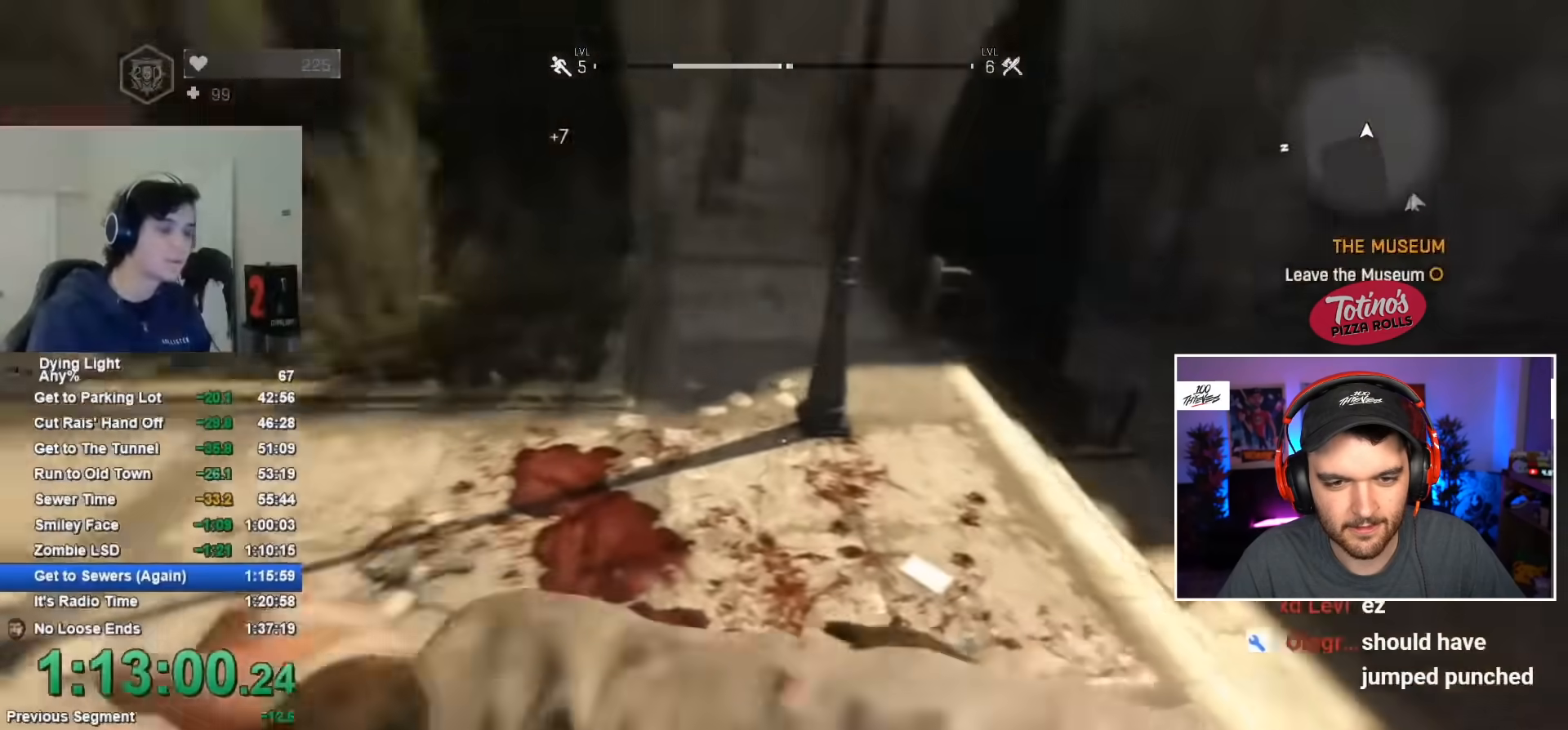
{"keys": ["d"], "mouse": [], "mouse_move": "still", "events": [[350, "space", "down"], [484, "space", "up"]]}
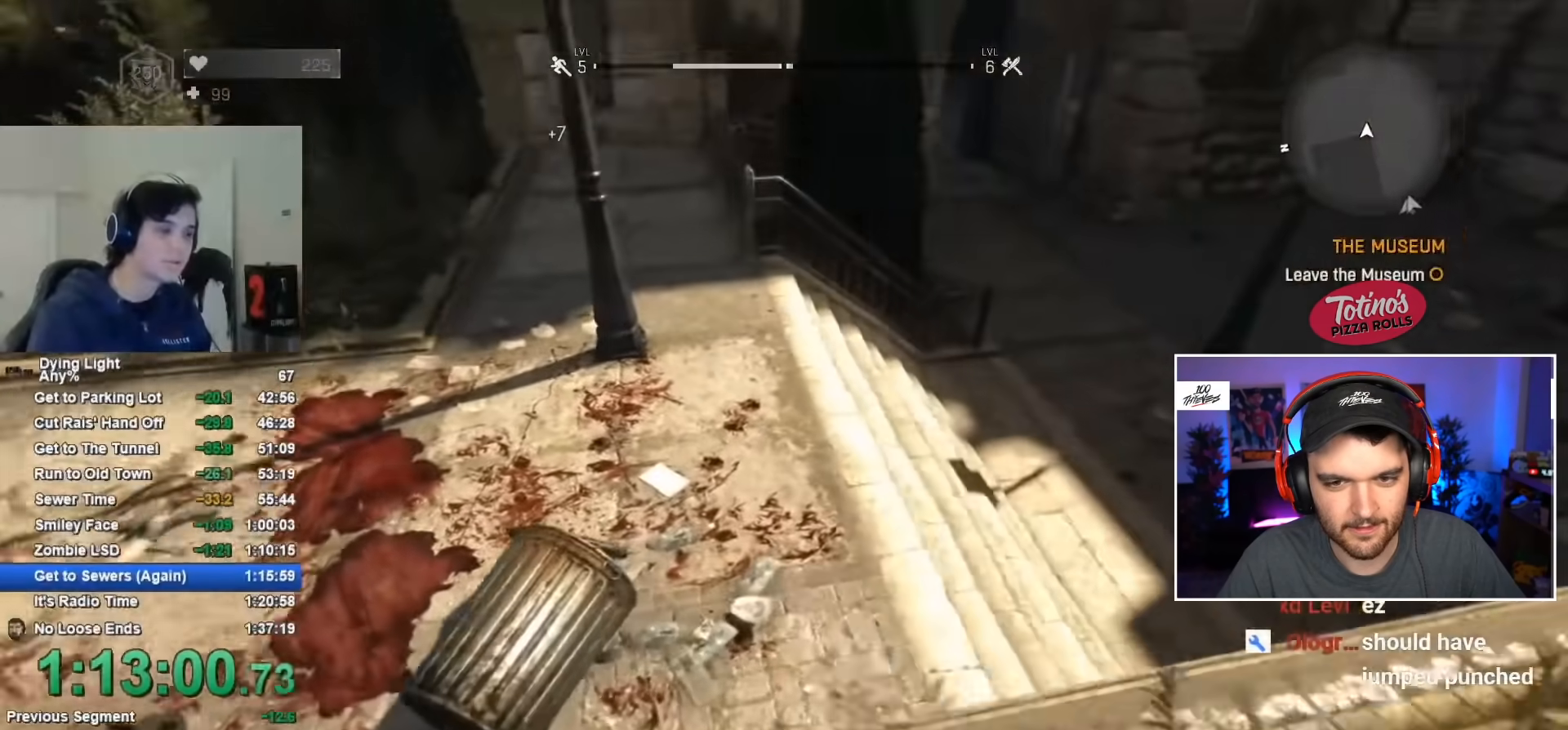
{"keys": ["d"], "mouse": [], "mouse_move": "right", "events": []}
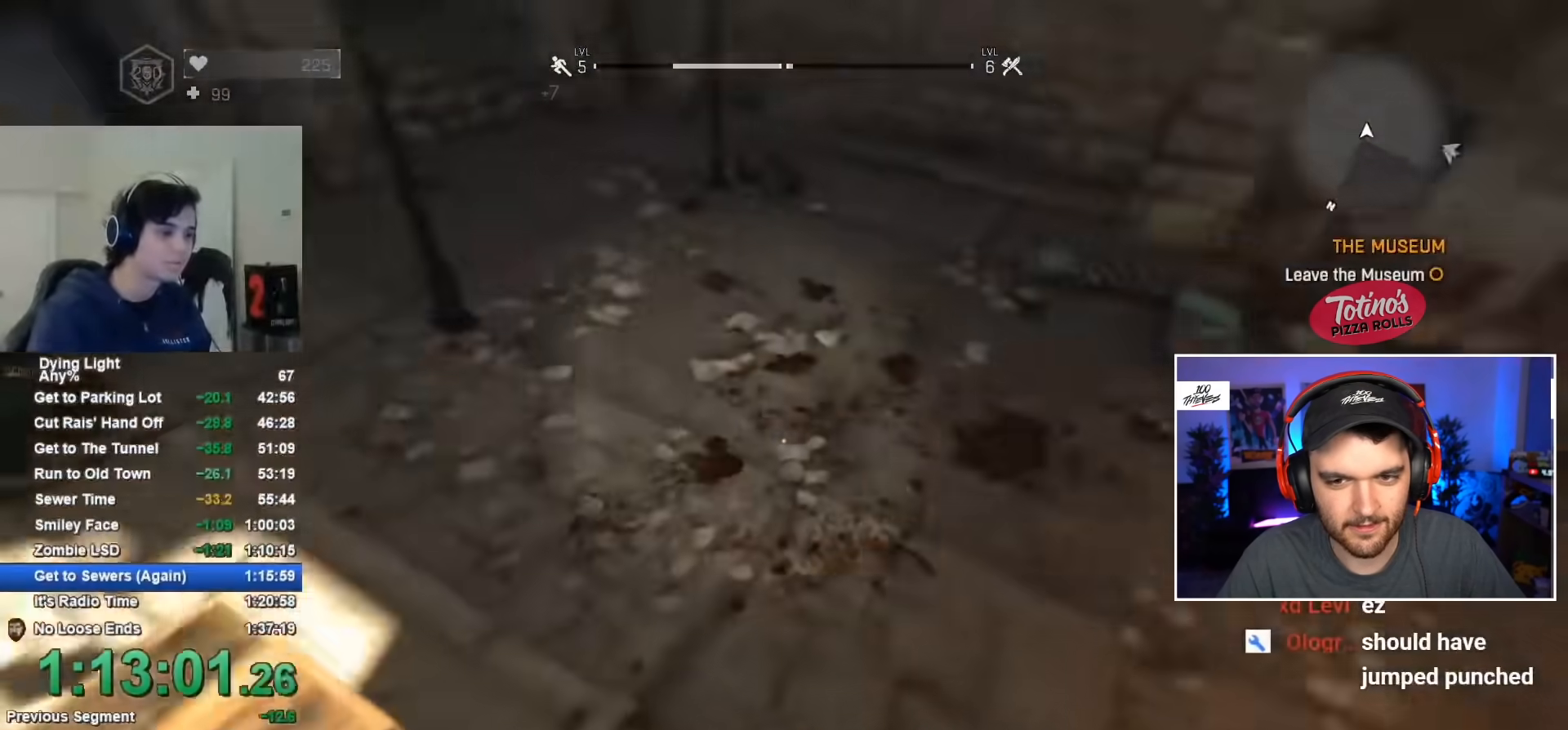
{"keys": ["d"], "mouse": [], "mouse_move": "still", "events": [[234, "space", "down"], [384, "space", "up"]]}
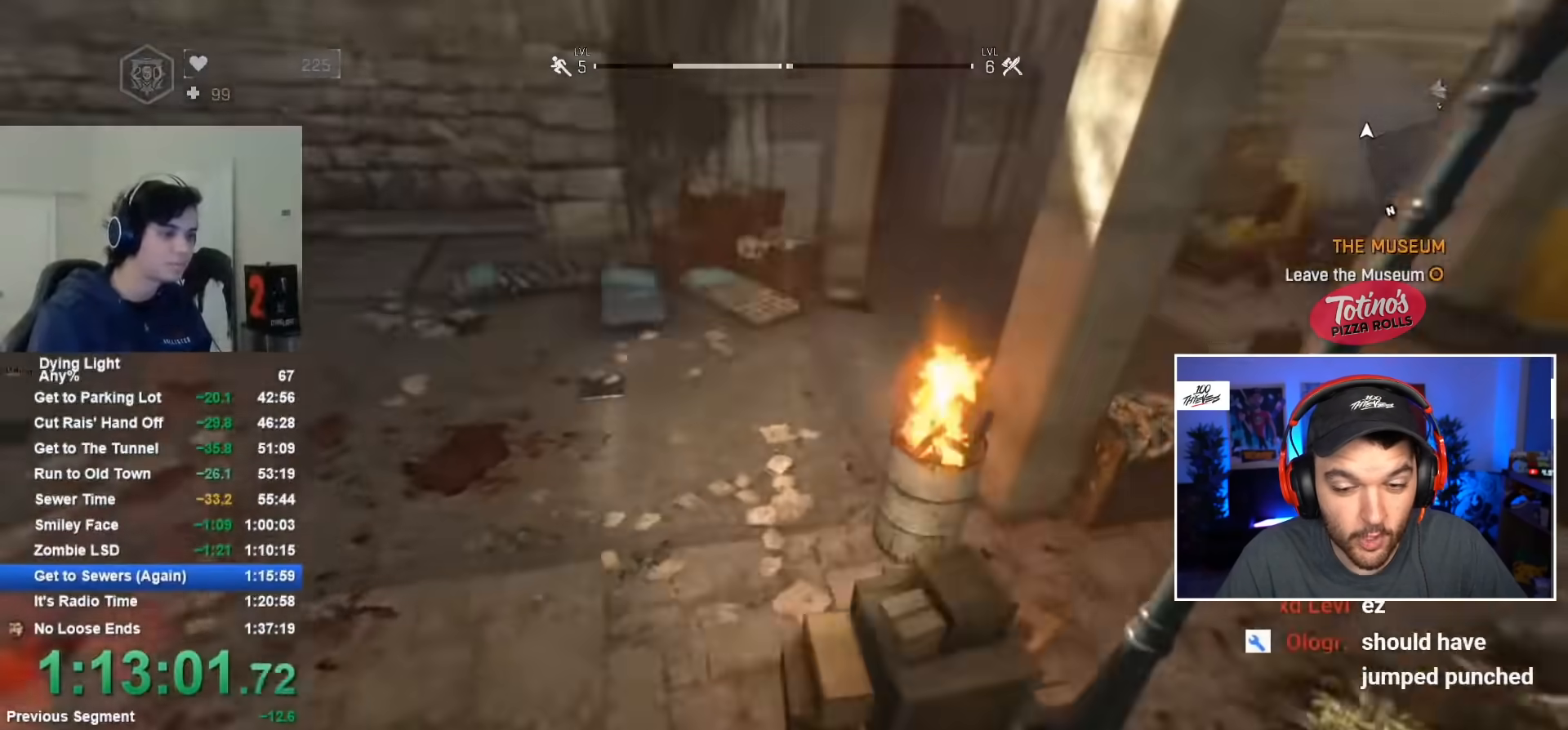
{"keys": ["d"], "mouse": [], "mouse_move": "still", "events": []}
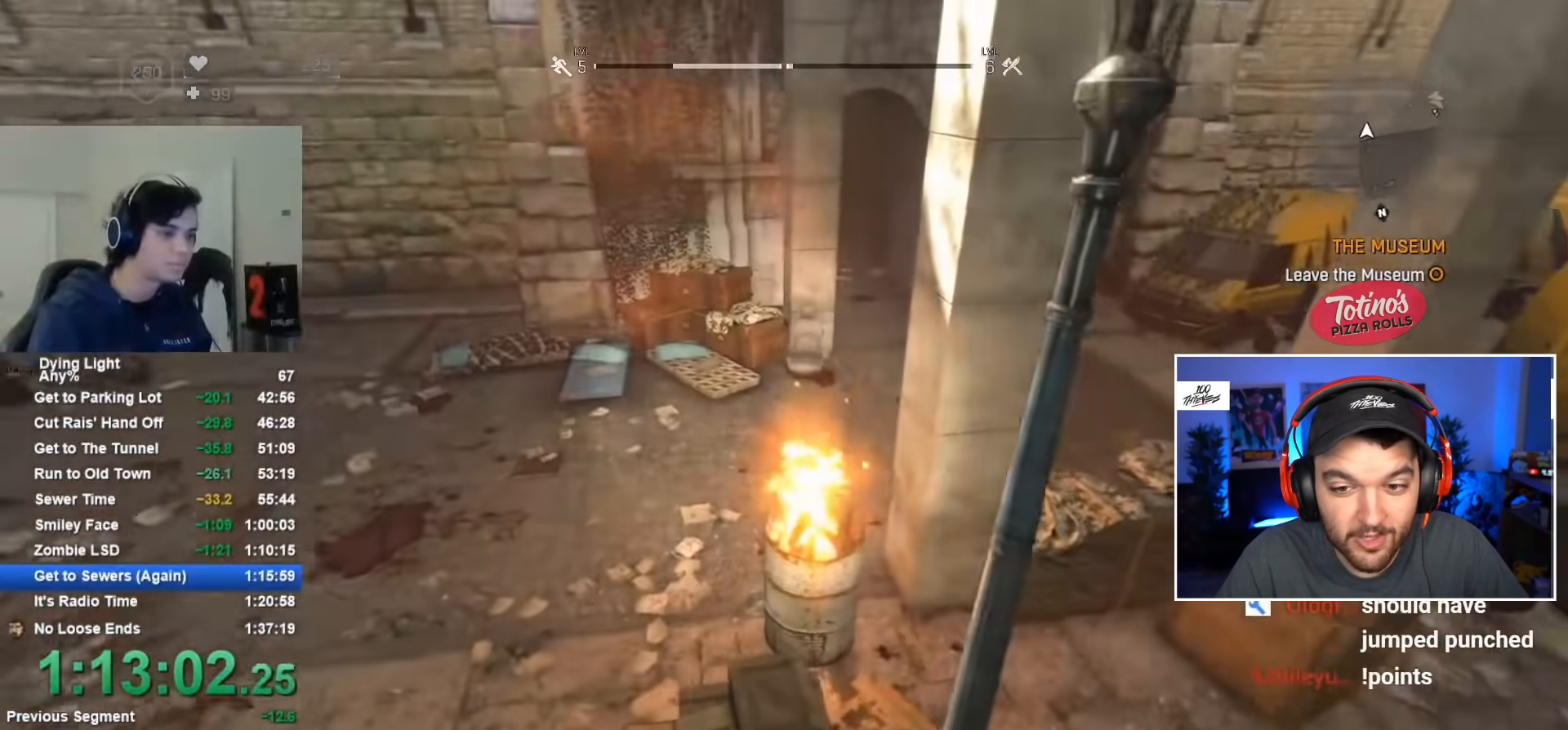
{"keys": ["d"], "mouse": [], "mouse_move": "right", "events": [[34, "space", "down"], [184, "space", "up"]]}